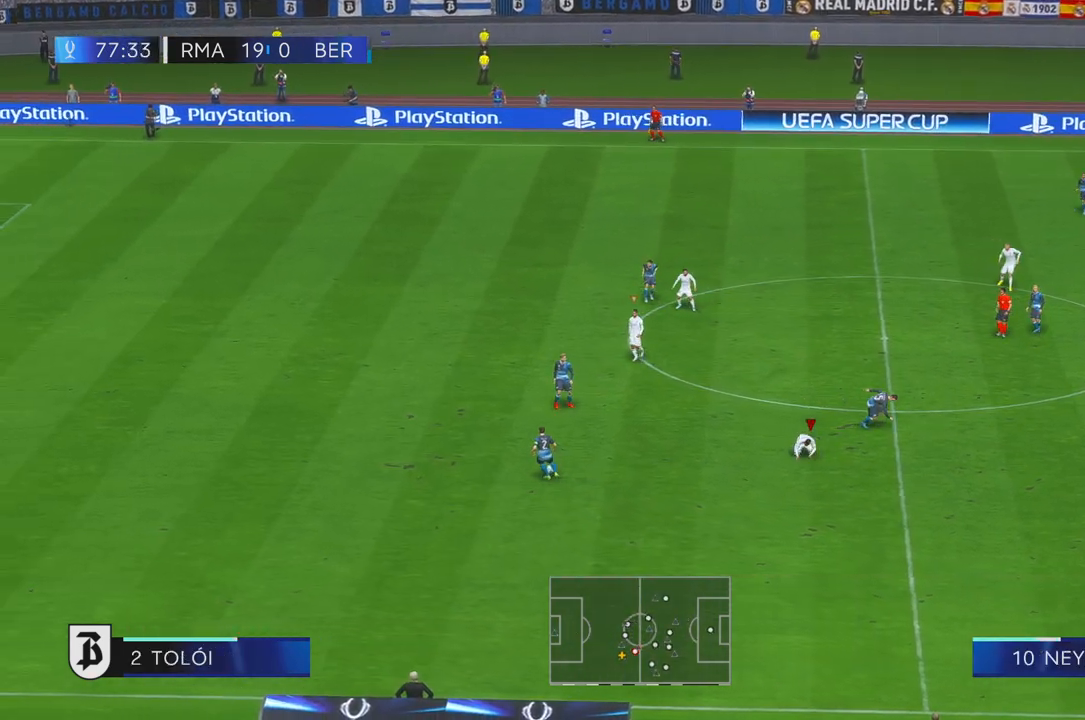
Gameplay with a controller (Xbox layout); each line is a JSON object with the inputs held at the frame after it. "events" lists button and stick changes between this image and that frame as [ms after this image, input, new state], when the widget could be followed in between. Not read: L3 R2 R3.
{"buttons": [], "left_stick": "up-left", "right_stick": "center", "events": [[217, "left_stick", "center"], [500, "left_stick", "up-left"]]}
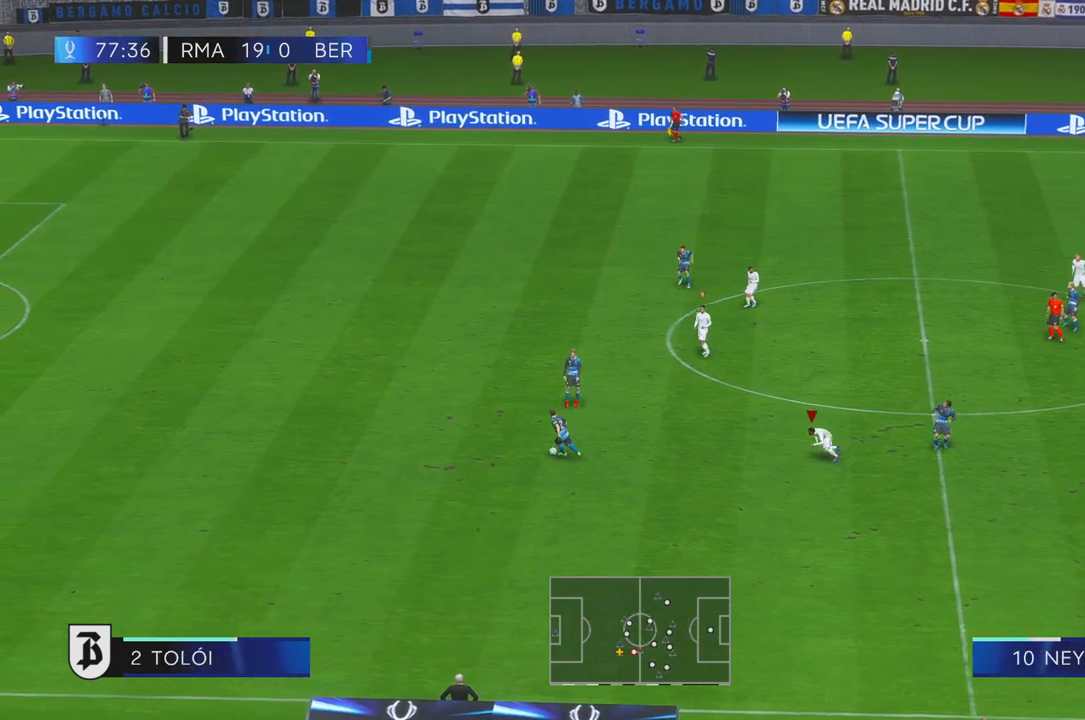
{"buttons": [], "left_stick": "up-left", "right_stick": "center", "events": []}
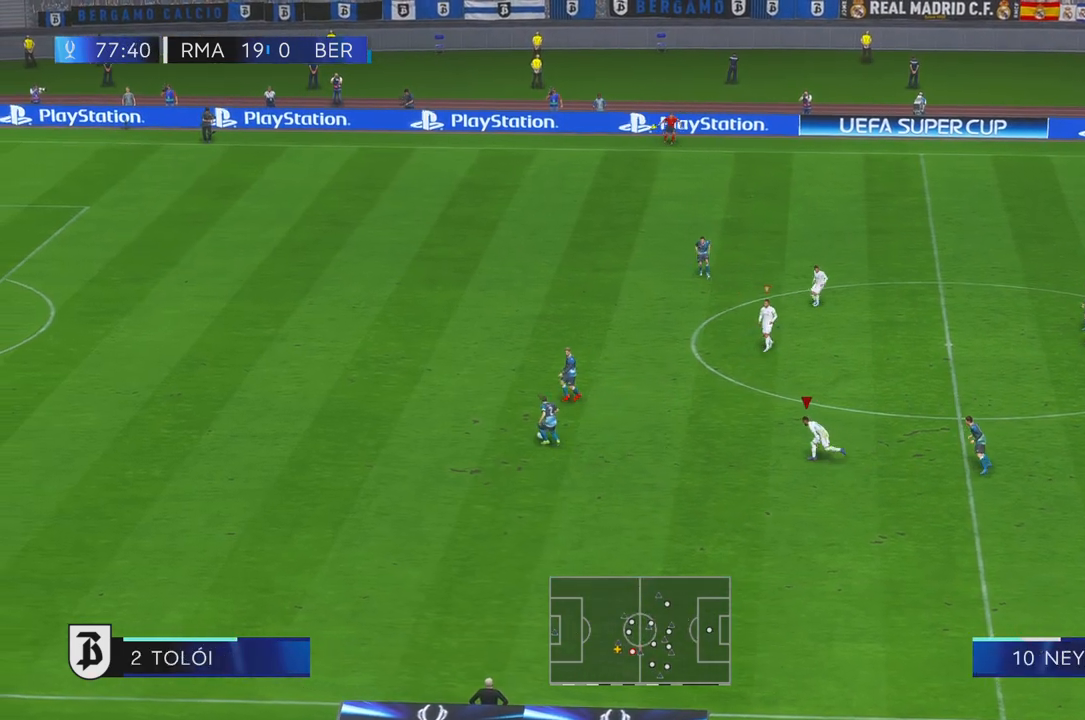
{"buttons": [], "left_stick": "up-left", "right_stick": "center", "events": []}
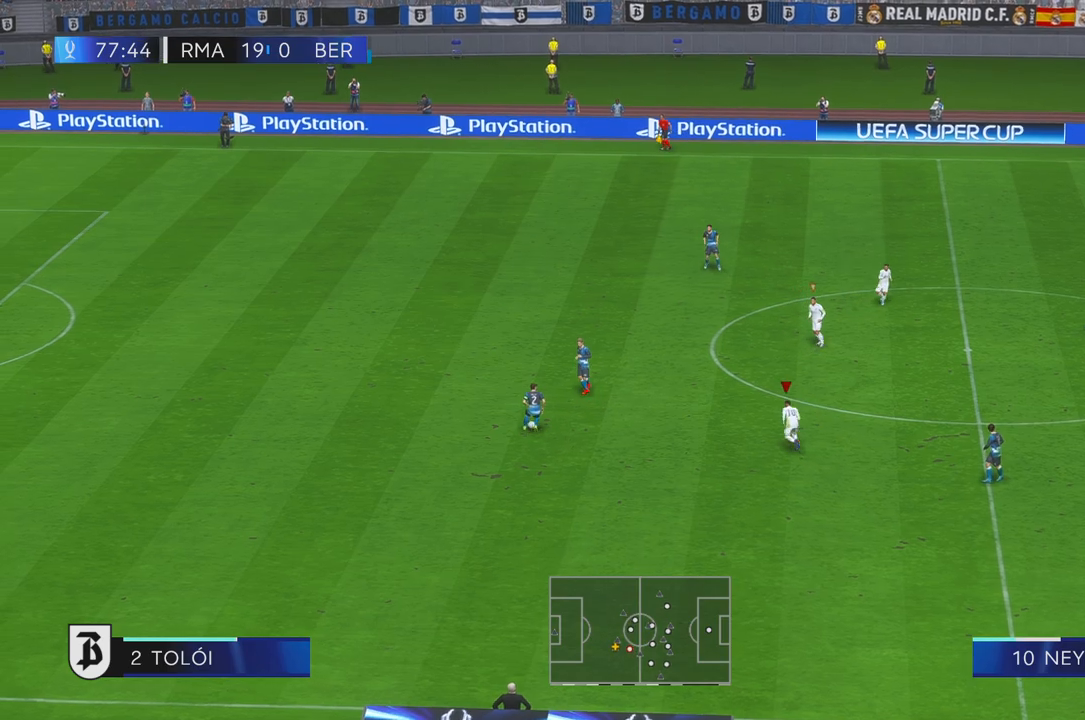
{"buttons": [], "left_stick": "left", "right_stick": "center", "events": [[383, "left_stick", "left"]]}